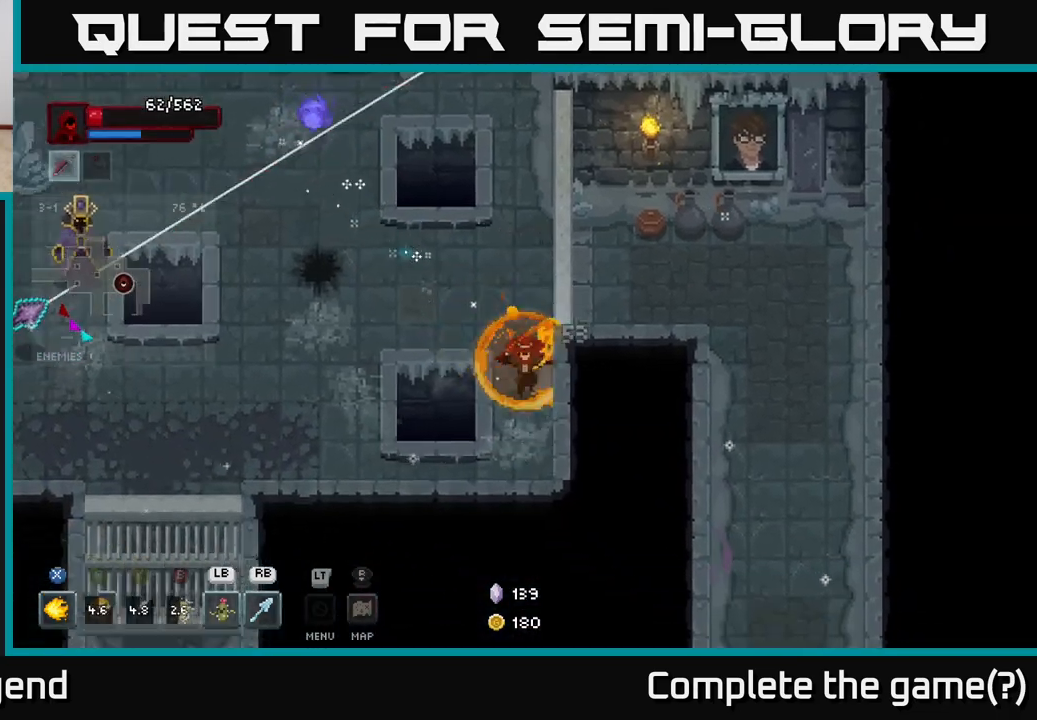
Gameplay with a controller (Xbox layout); each line is a JSON object with the inputs held at the frame after it. "events" lists button and stick changes between this image and that frame as [ms after this image, input, new state], when the widget could be followed in between.
{"buttons": [], "left_stick": "left", "right_stick": "center", "events": [[50, "left_stick", "down"], [350, "left_stick", "left"]]}
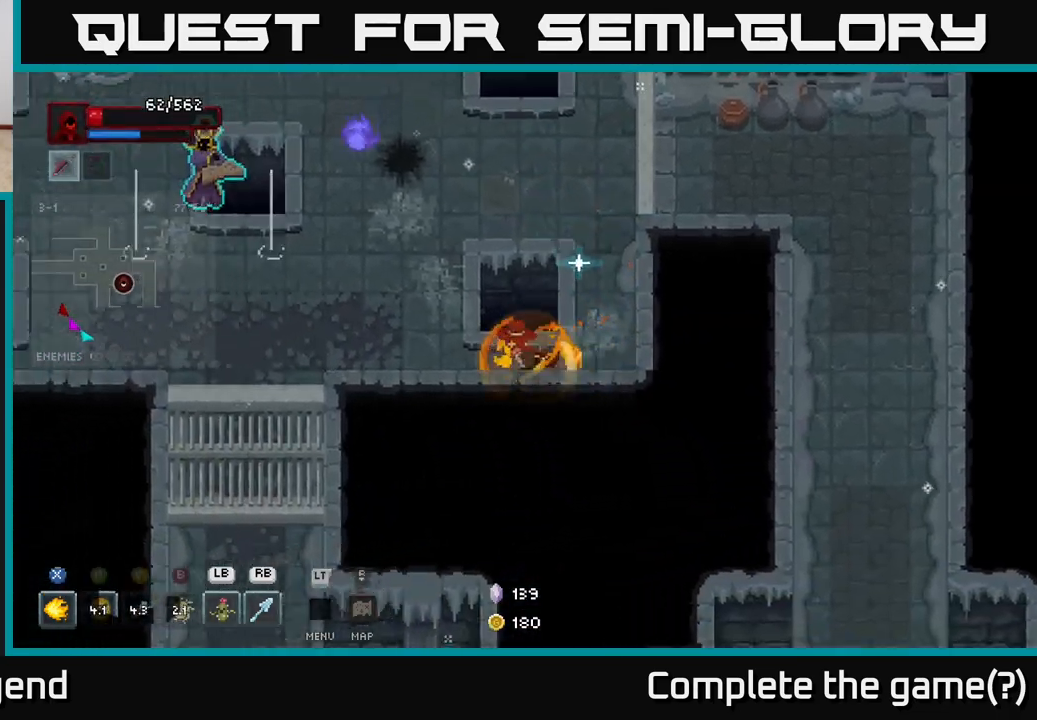
{"buttons": [], "left_stick": "left", "right_stick": "center", "events": []}
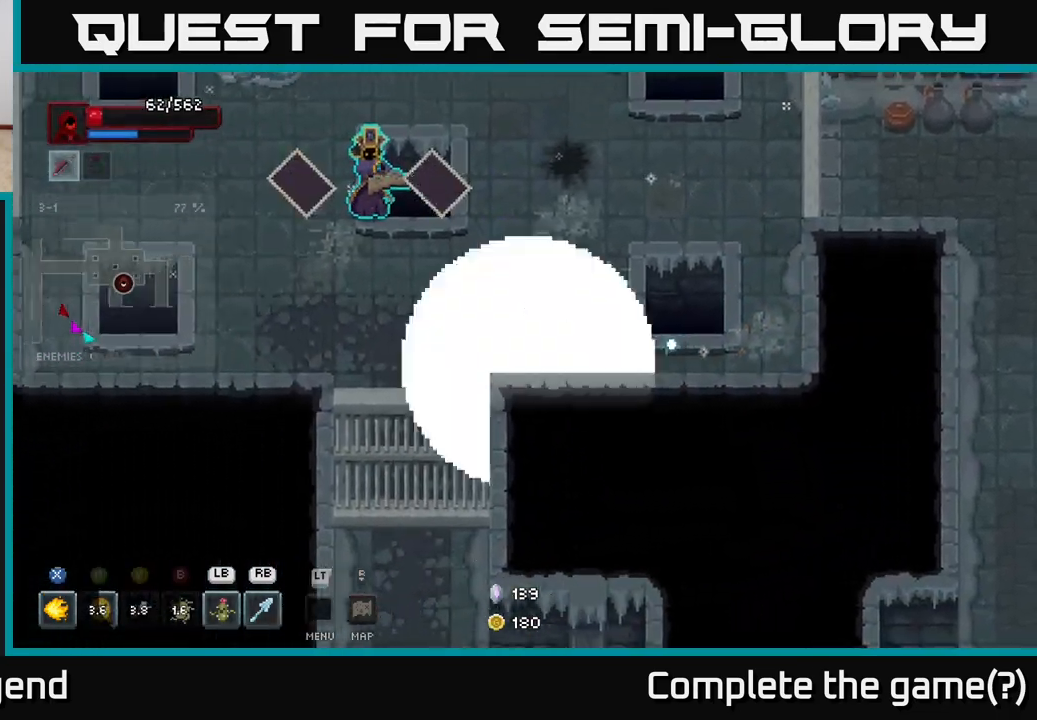
{"buttons": ["X"], "left_stick": "up-left", "right_stick": "center", "events": [[200, "left_stick", "up-left"], [300, "X", "down"]]}
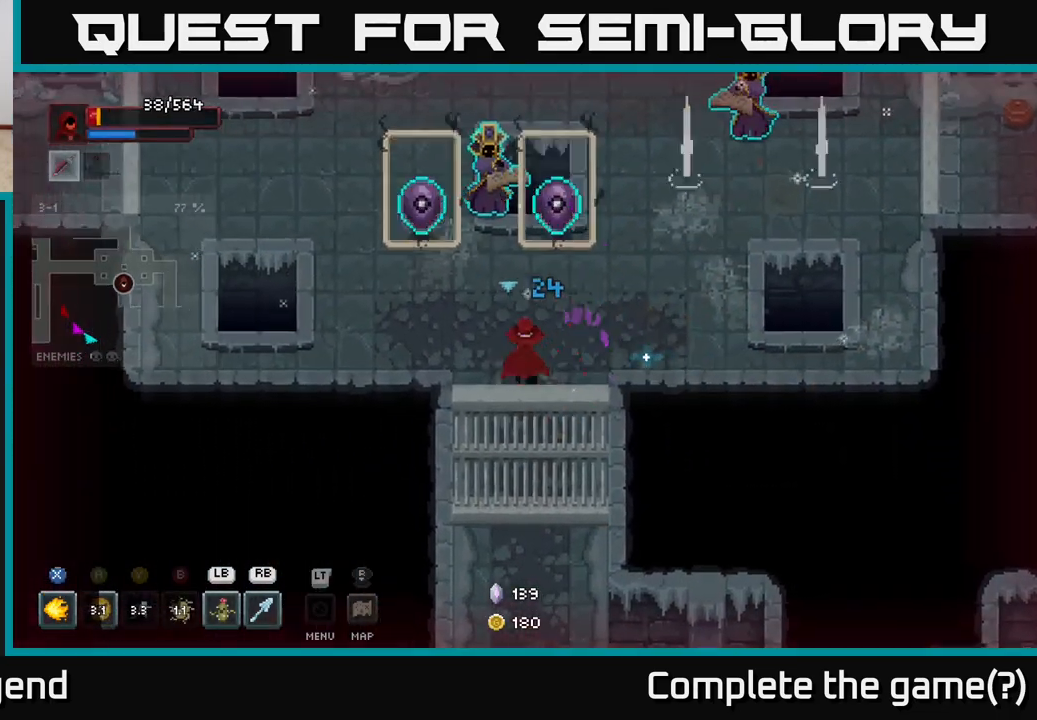
{"buttons": ["X"], "left_stick": "up", "right_stick": "center", "events": [[167, "X", "up"], [200, "left_stick", "up"], [217, "X", "down"]]}
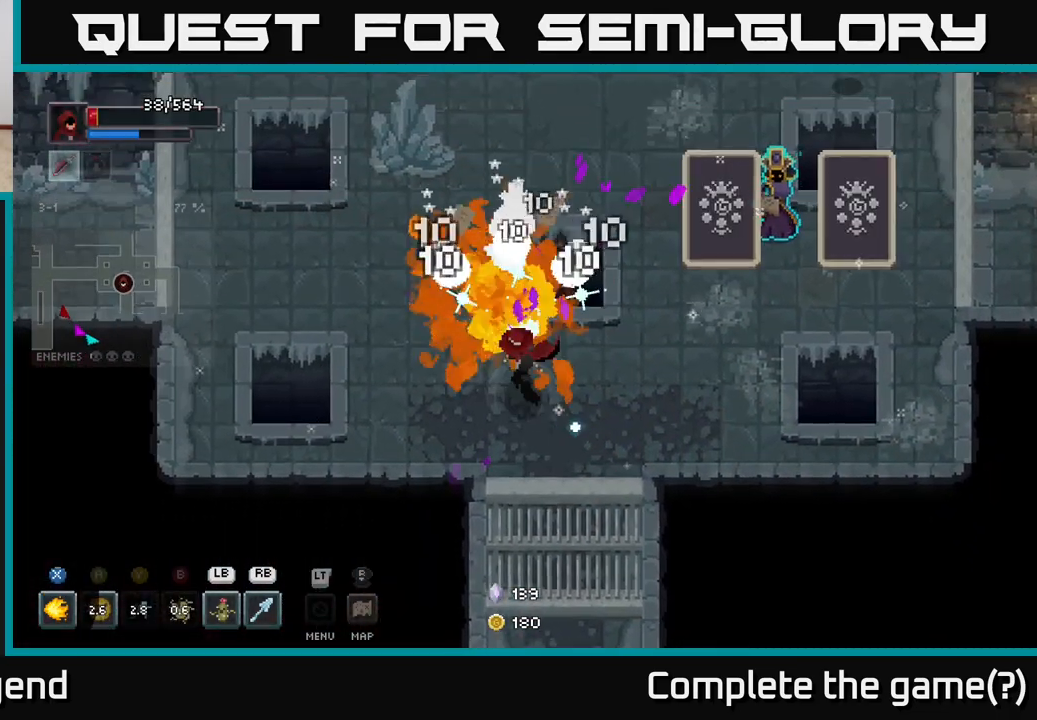
{"buttons": ["X"], "left_stick": "up", "right_stick": "center", "events": []}
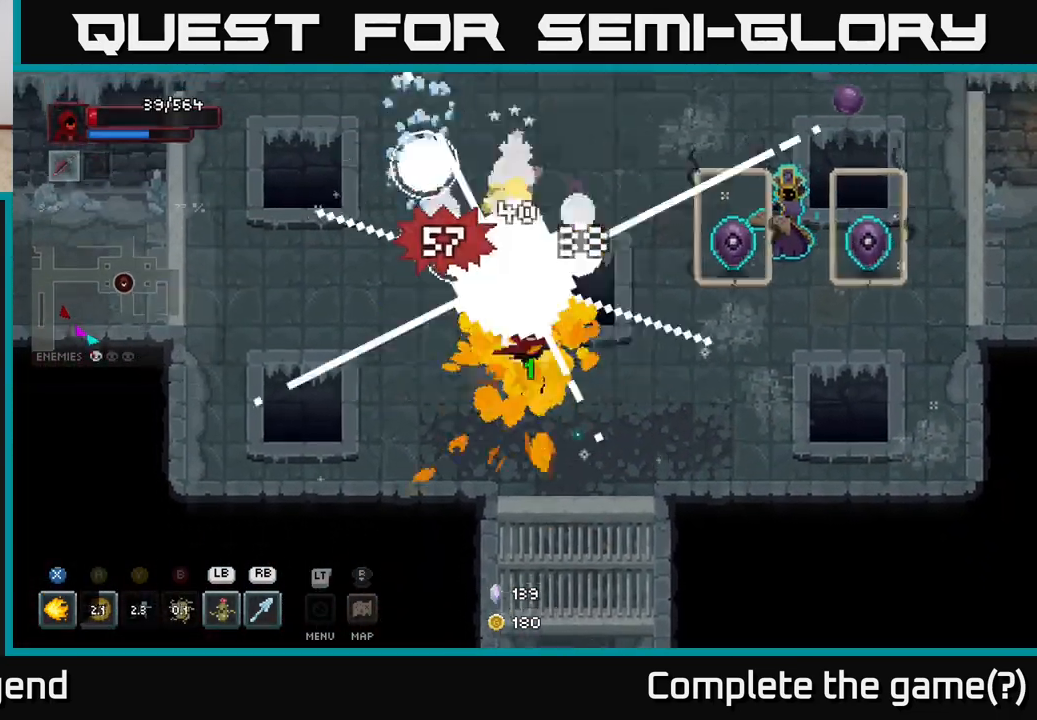
{"buttons": [], "left_stick": "up-left", "right_stick": "center", "events": [[50, "left_stick", "center"], [117, "X", "up"], [150, "left_stick", "left"], [417, "left_stick", "up-left"]]}
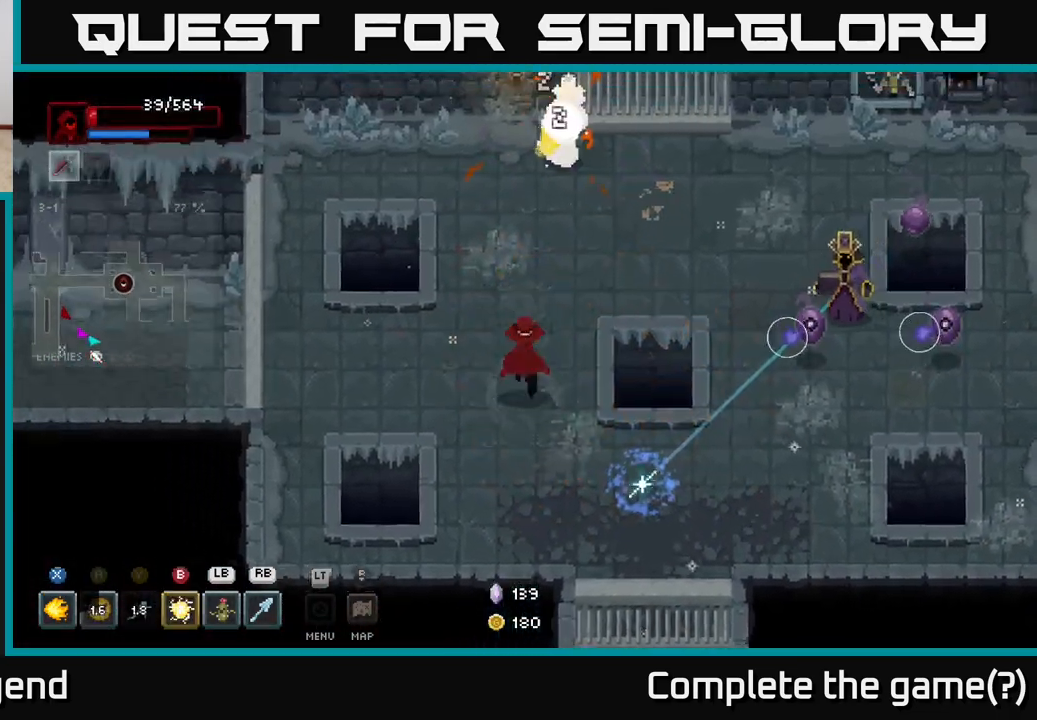
{"buttons": [], "left_stick": "right", "right_stick": "center", "events": [[183, "left_stick", "up-right"], [367, "left_stick", "right"]]}
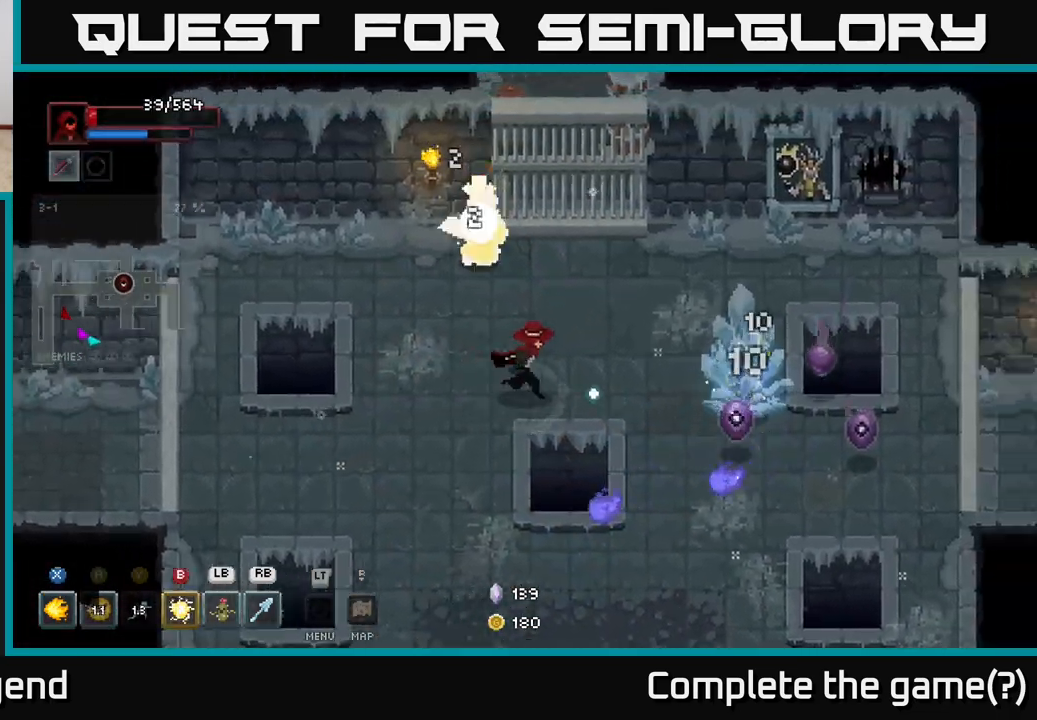
{"buttons": ["X"], "left_stick": "right", "right_stick": "center", "events": [[150, "X", "down"]]}
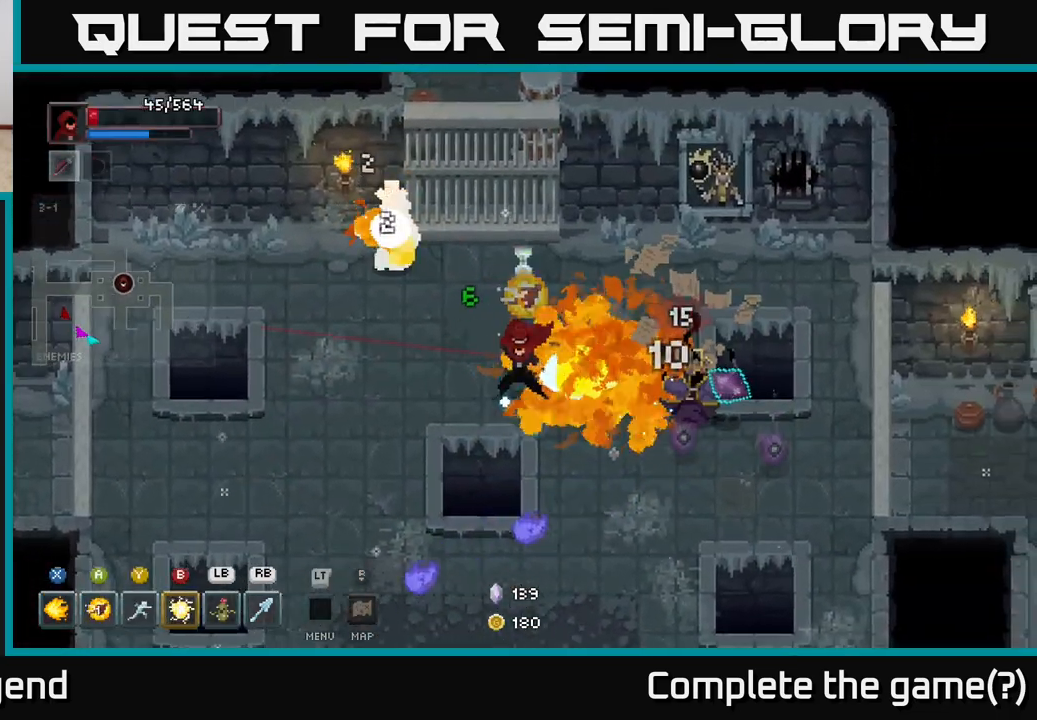
{"buttons": ["X"], "left_stick": "down-right", "right_stick": "center", "events": [[500, "left_stick", "down-right"]]}
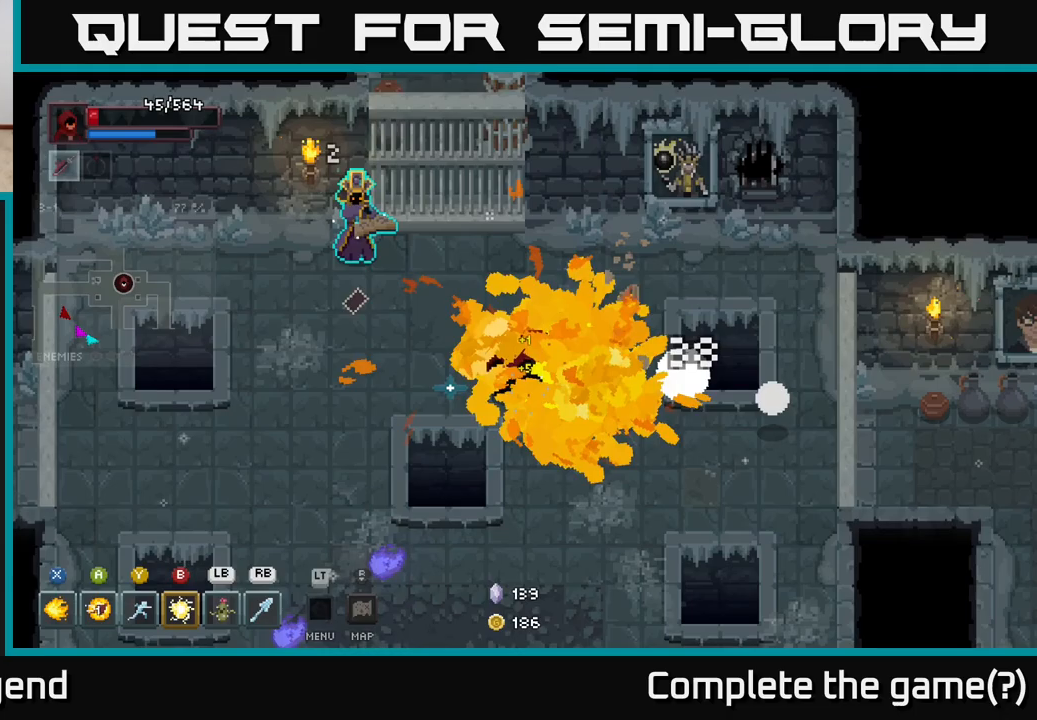
{"buttons": [], "left_stick": "up-left", "right_stick": "center", "events": [[33, "X", "up"], [150, "left_stick", "down"], [283, "left_stick", "down-right"], [433, "left_stick", "up-left"]]}
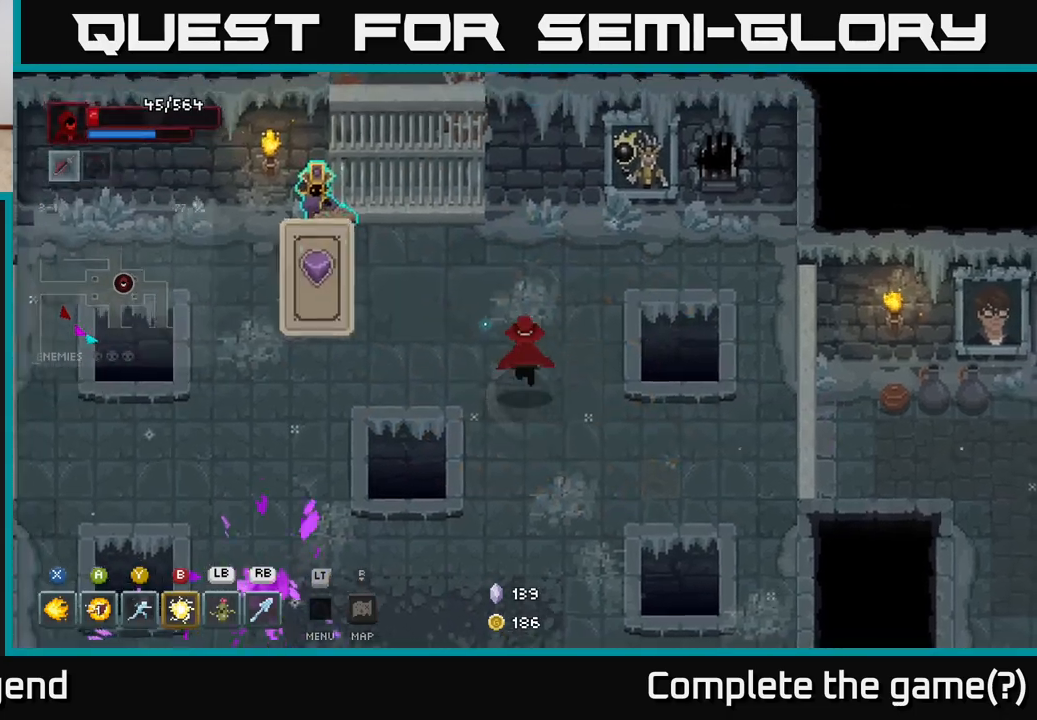
{"buttons": ["X"], "left_stick": "up-left", "right_stick": "center", "events": [[233, "X", "down"]]}
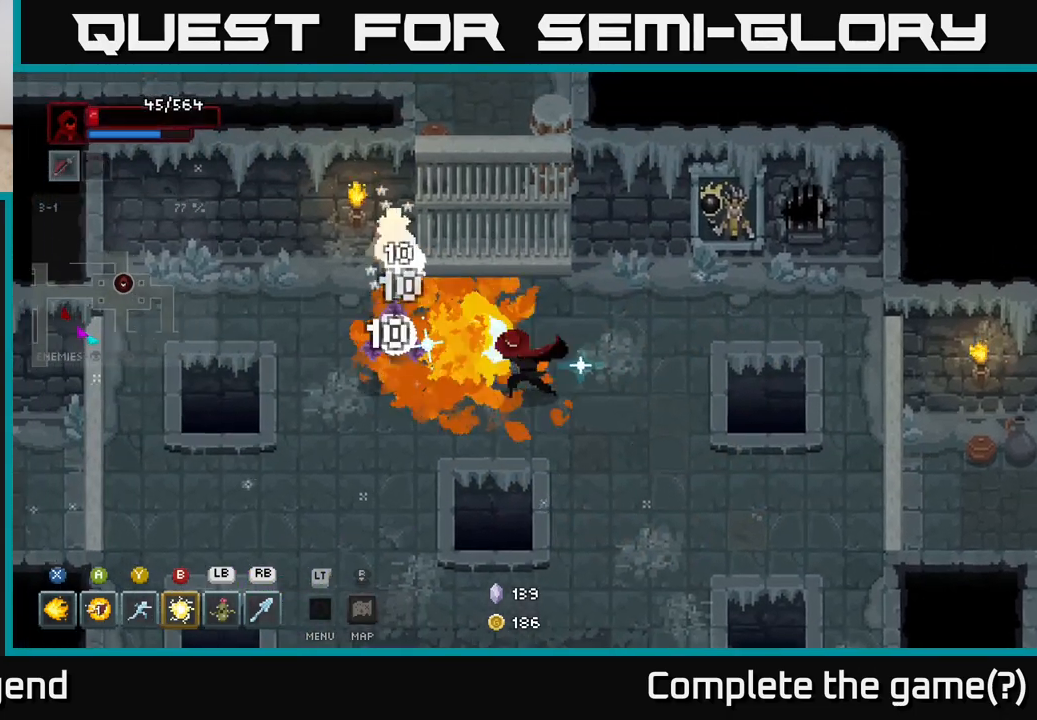
{"buttons": ["X"], "left_stick": "center", "right_stick": "center", "events": [[467, "left_stick", "center"]]}
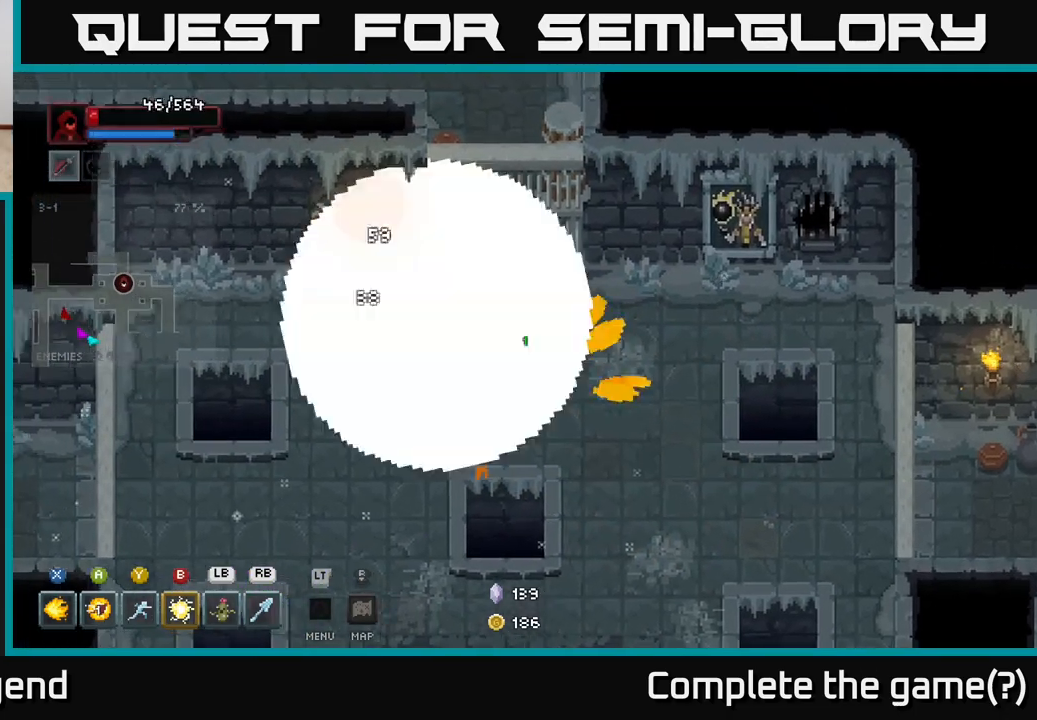
{"buttons": [], "left_stick": "left", "right_stick": "center", "events": [[117, "X", "up"], [150, "left_stick", "left"], [267, "B", "down"], [383, "B", "up"]]}
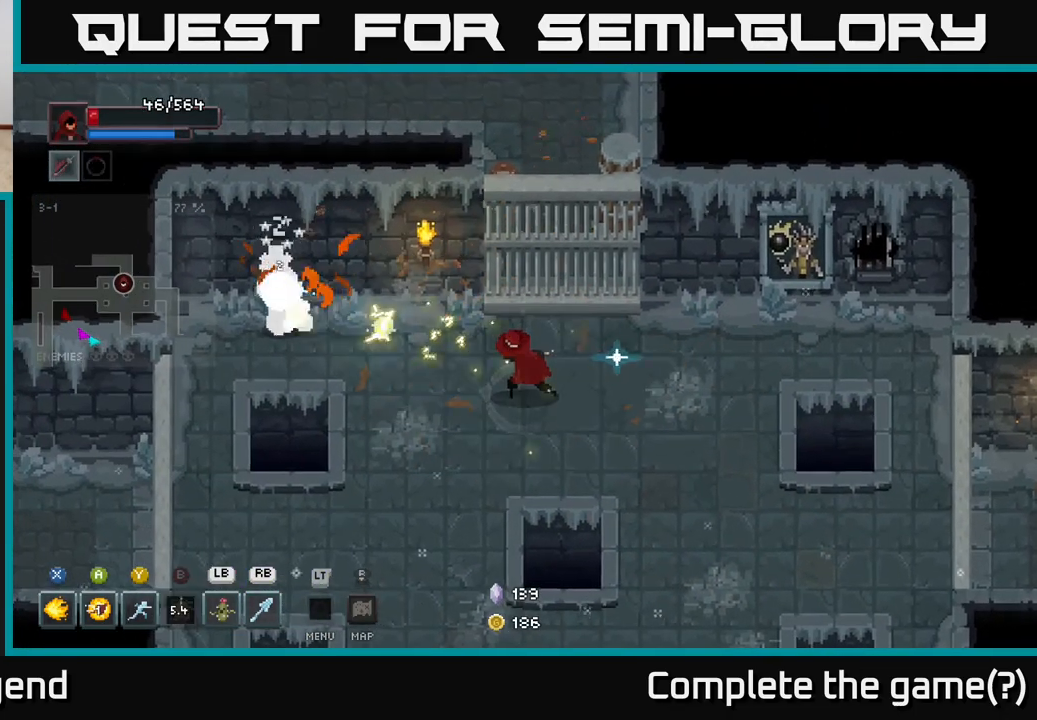
{"buttons": [], "left_stick": "left", "right_stick": "center", "events": []}
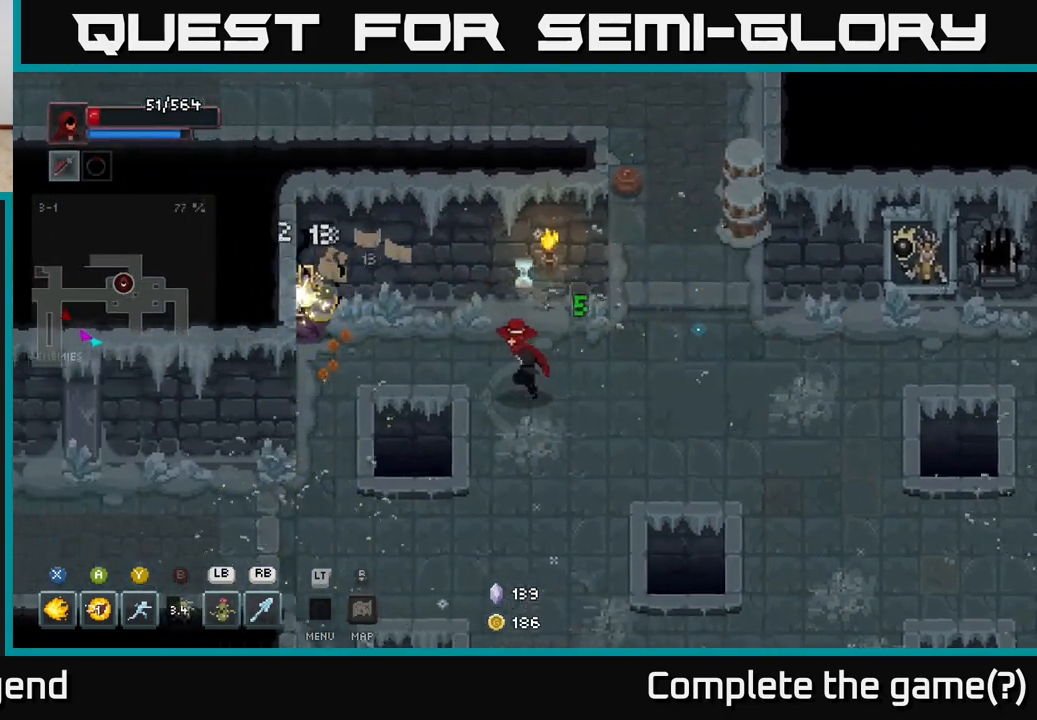
{"buttons": [], "left_stick": "down-right", "right_stick": "center", "events": [[100, "left_stick", "up-left"], [250, "left_stick", "right"], [383, "left_stick", "down-right"]]}
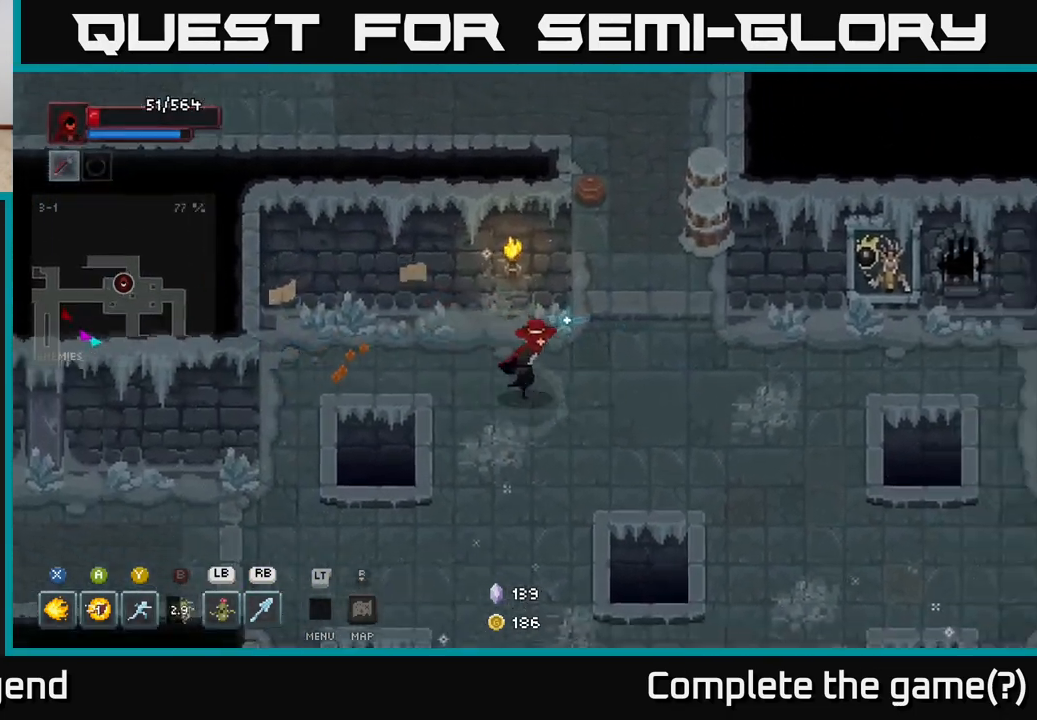
{"buttons": [], "left_stick": "up", "right_stick": "center", "events": [[33, "left_stick", "right"], [200, "left_stick", "up-right"], [367, "left_stick", "up"]]}
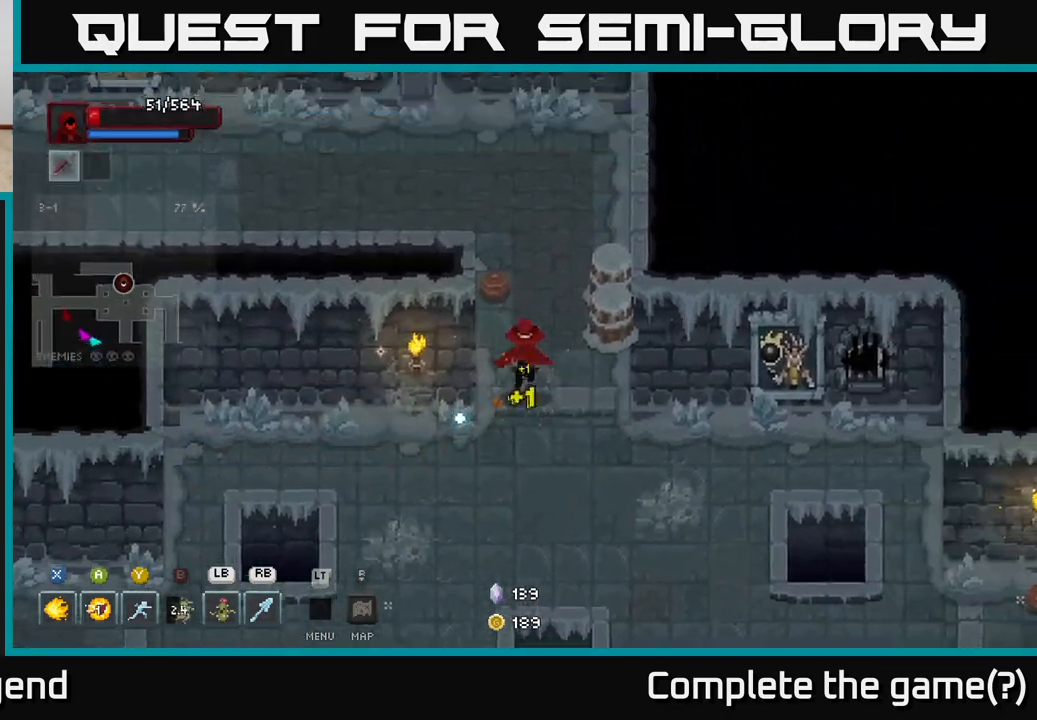
{"buttons": [], "left_stick": "right", "right_stick": "center", "events": [[400, "left_stick", "right"]]}
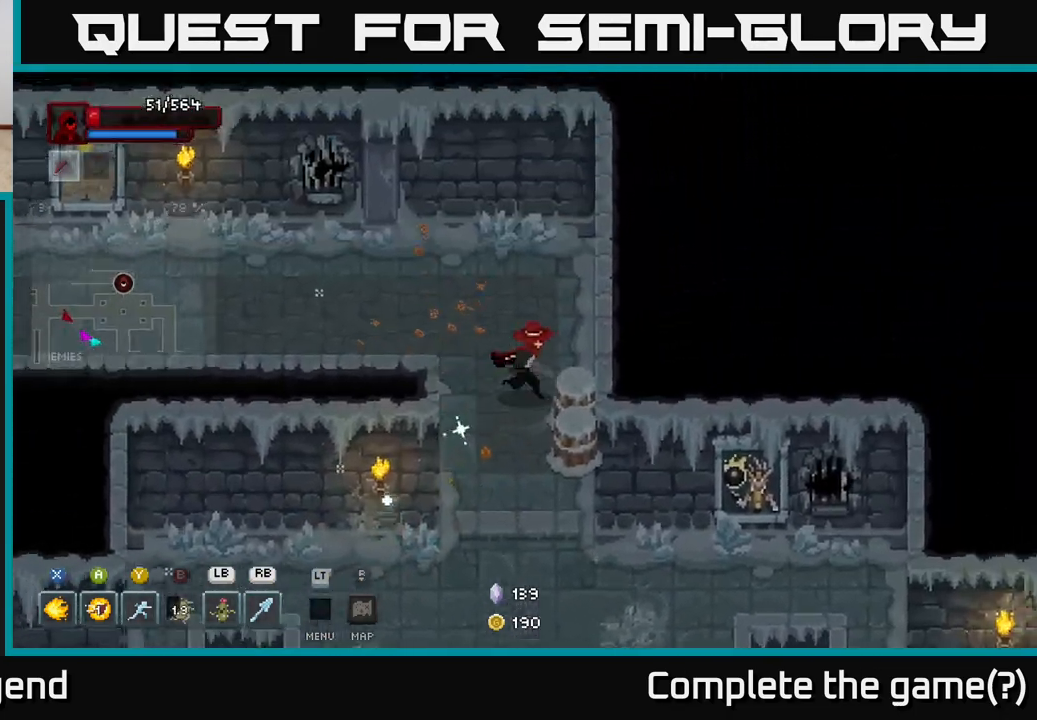
{"buttons": [], "left_stick": "down", "right_stick": "center", "events": [[167, "left_stick", "down-right"], [267, "left_stick", "down"]]}
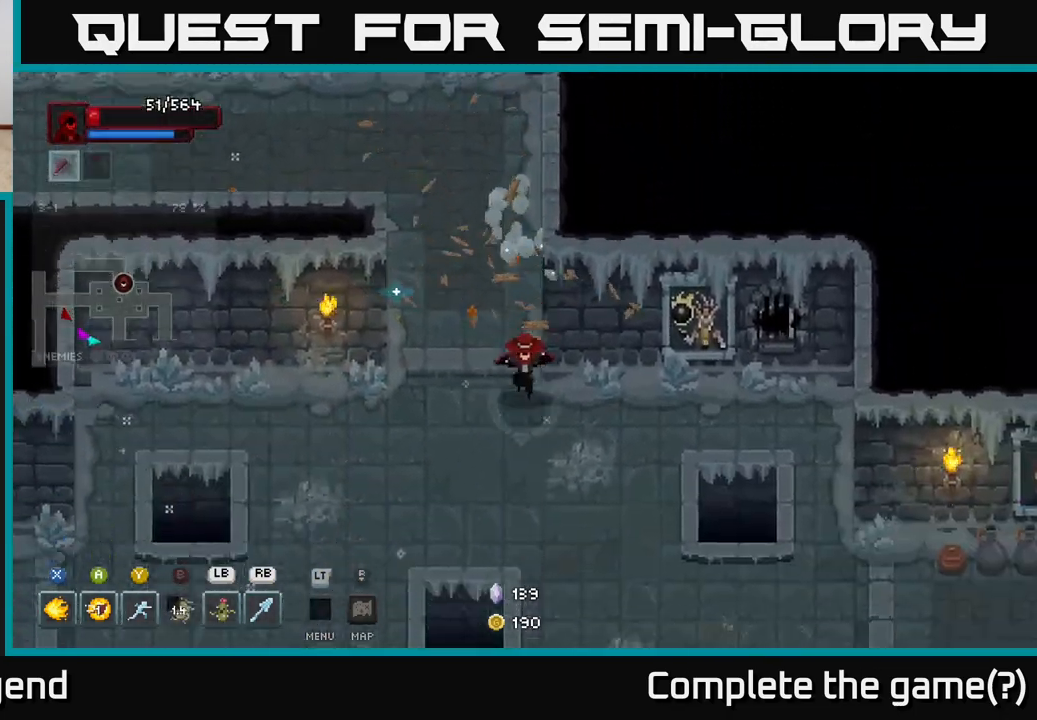
{"buttons": [], "left_stick": "down-right", "right_stick": "center", "events": [[233, "left_stick", "down-right"]]}
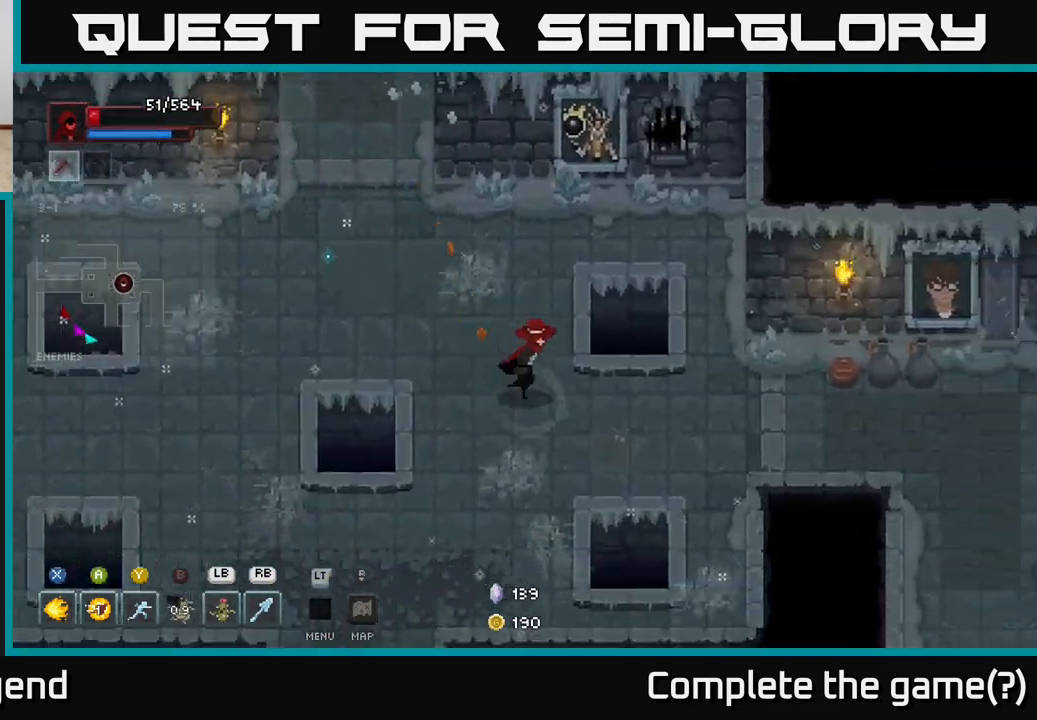
{"buttons": [], "left_stick": "right", "right_stick": "center", "events": [[17, "left_stick", "right"]]}
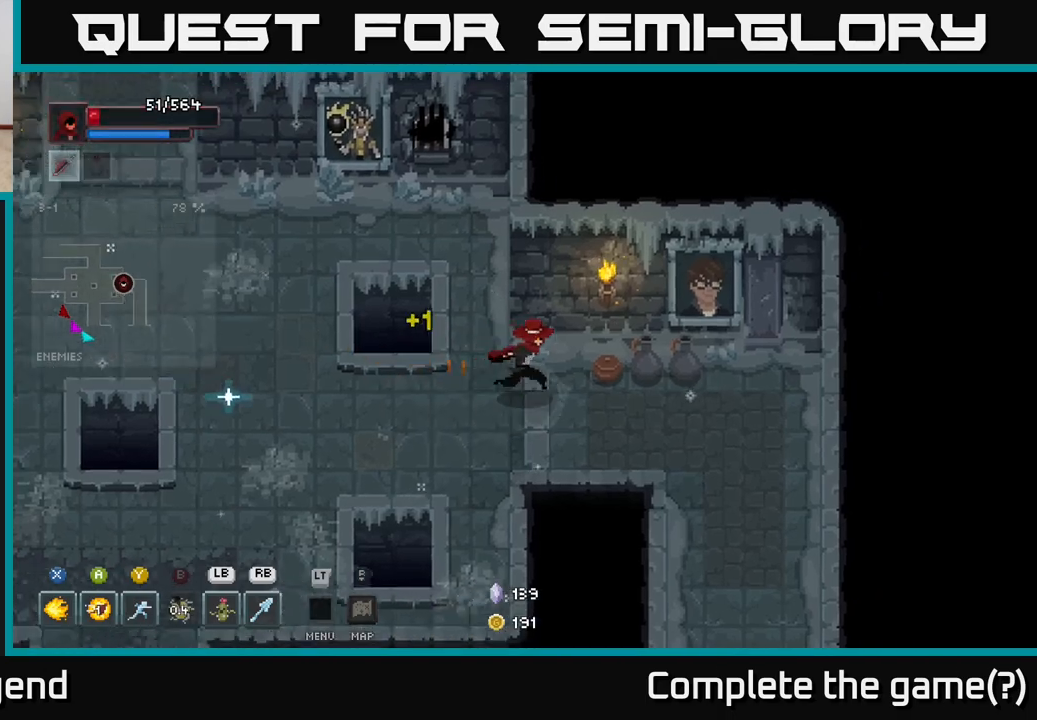
{"buttons": [], "left_stick": "down", "right_stick": "center", "events": [[433, "X", "down"], [483, "X", "up"], [500, "left_stick", "down"]]}
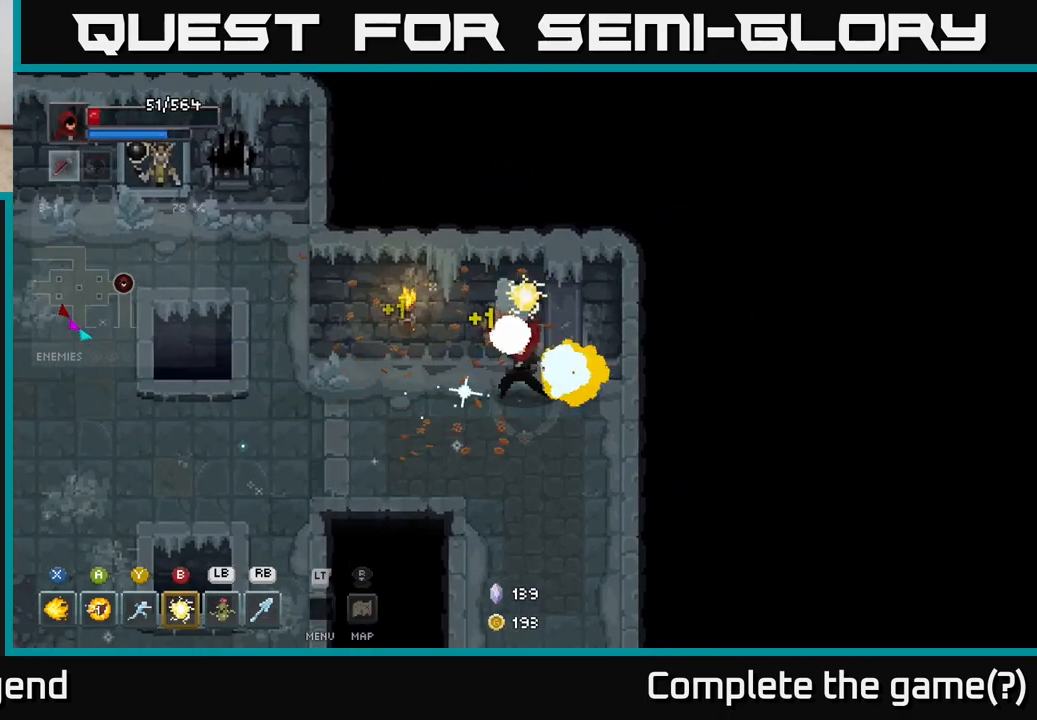
{"buttons": [], "left_stick": "down", "right_stick": "center", "events": [[150, "left_stick", "center"], [233, "left_stick", "down"]]}
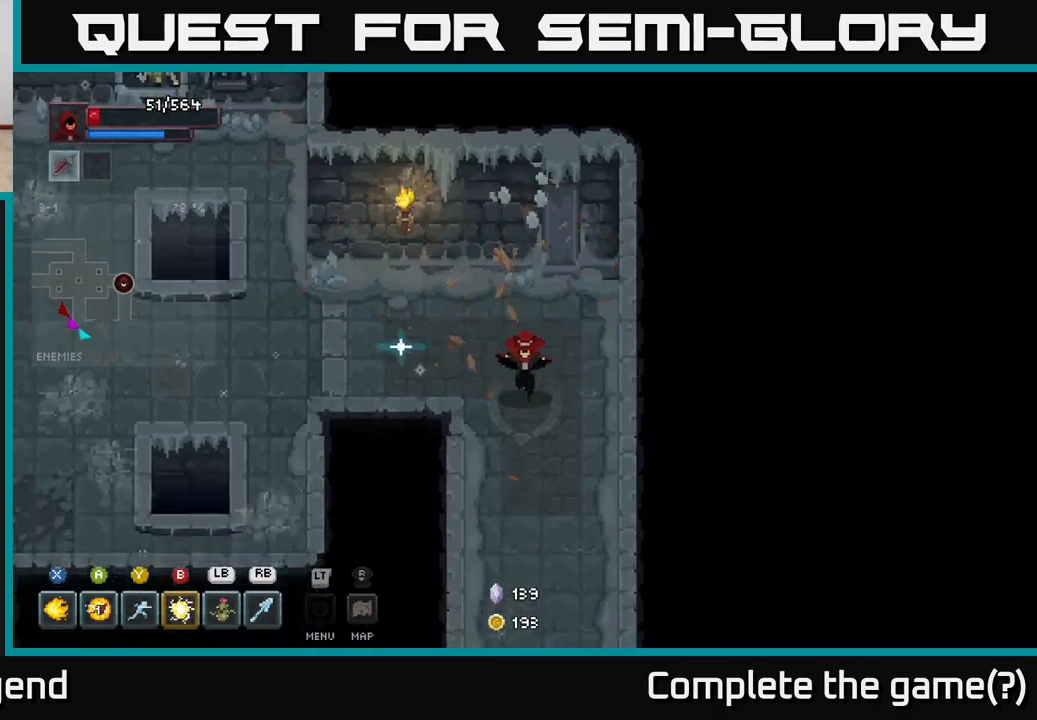
{"buttons": [], "left_stick": "down", "right_stick": "center", "events": []}
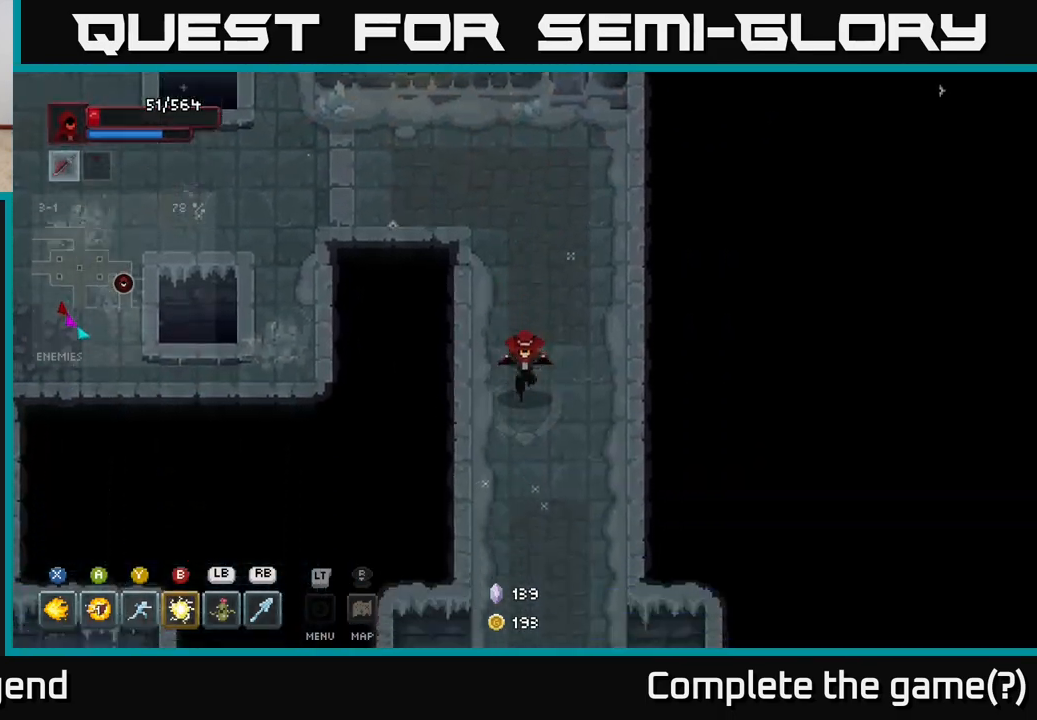
{"buttons": [], "left_stick": "down", "right_stick": "center", "events": [[367, "left_stick", "down-right"], [500, "left_stick", "down"]]}
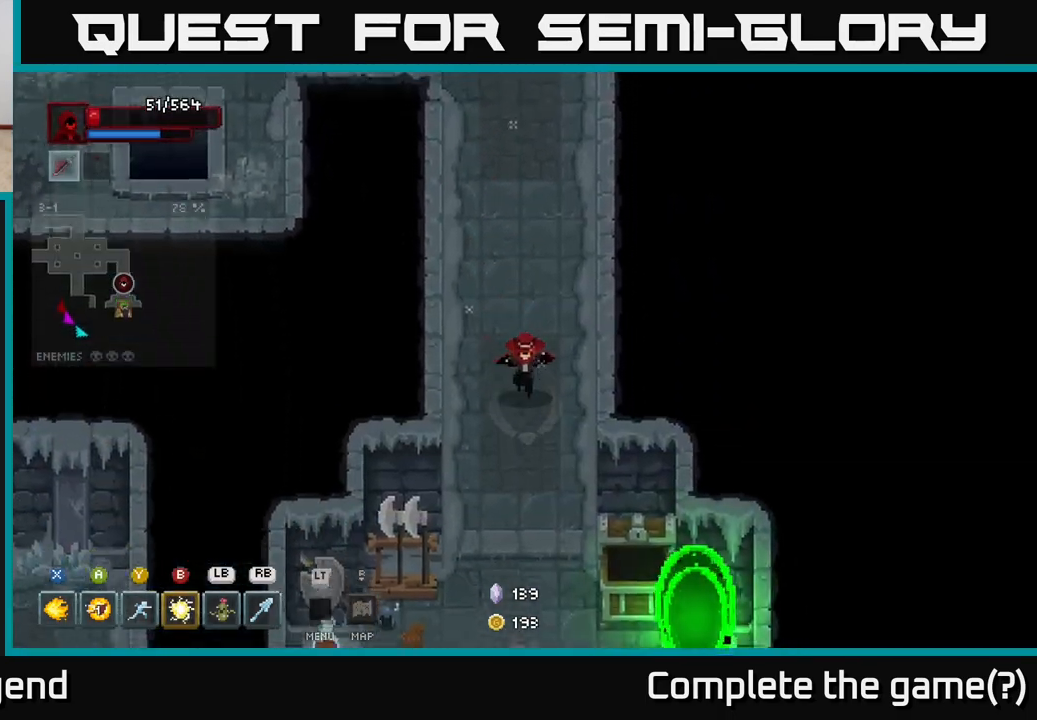
{"buttons": [], "left_stick": "down", "right_stick": "center", "events": []}
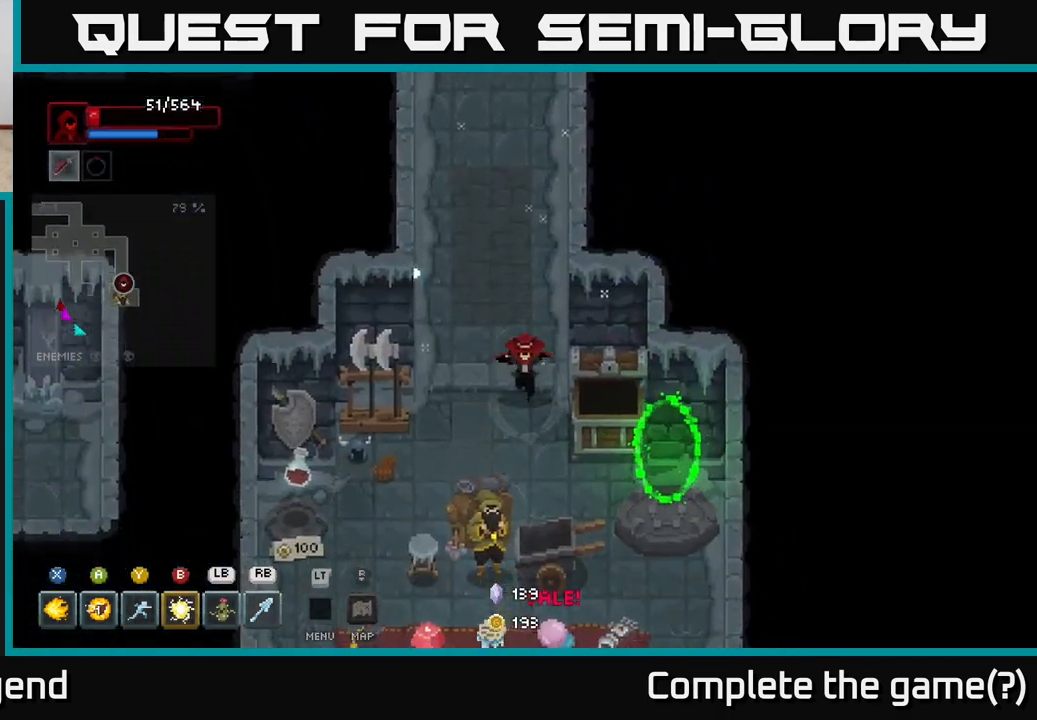
{"buttons": [], "left_stick": "center", "right_stick": "center", "events": [[467, "left_stick", "center"]]}
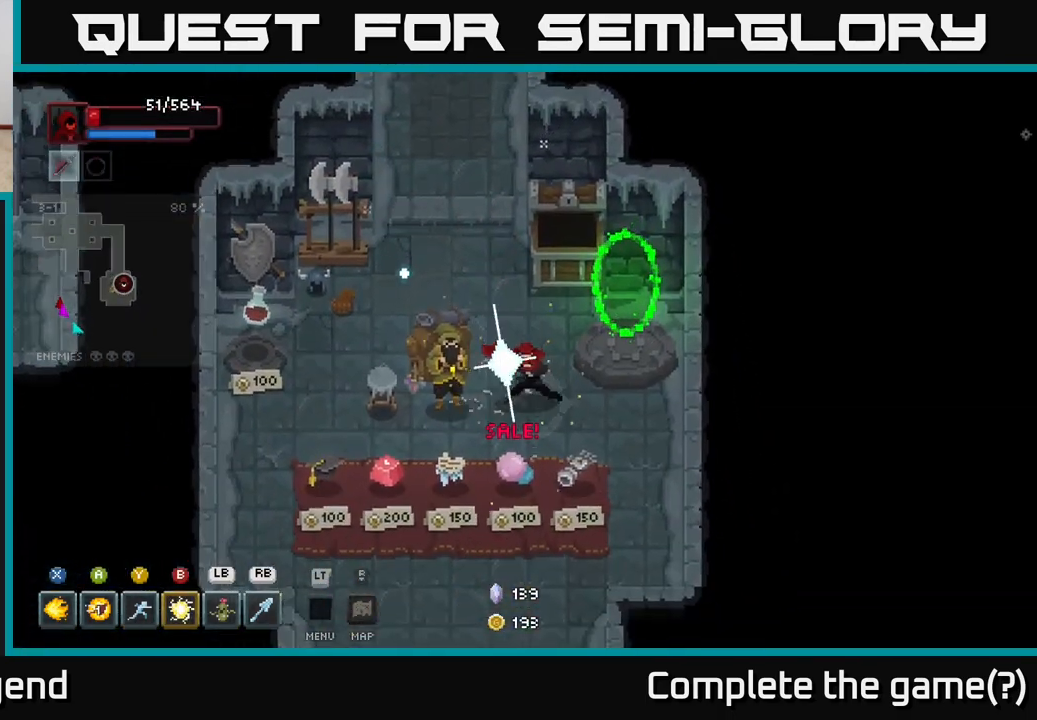
{"buttons": [], "left_stick": "right", "right_stick": "center", "events": [[417, "left_stick", "right"]]}
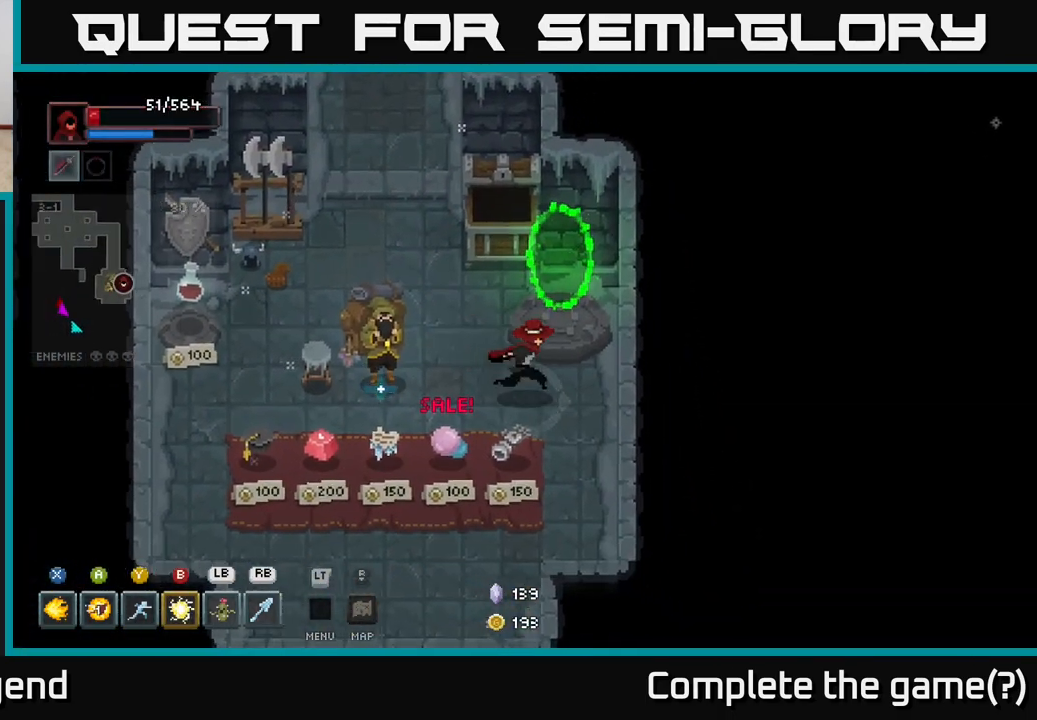
{"buttons": [], "left_stick": "down-left", "right_stick": "center", "events": [[67, "left_stick", "down-right"], [167, "left_stick", "down"], [367, "left_stick", "down-left"]]}
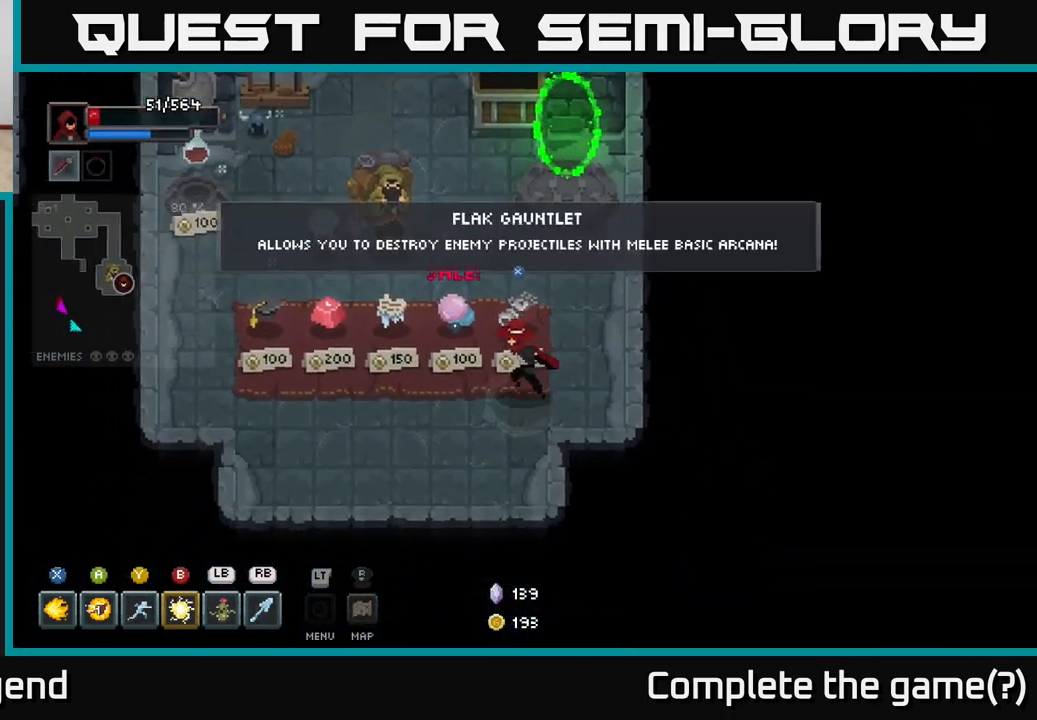
{"buttons": [], "left_stick": "center", "right_stick": "center", "events": [[50, "left_stick", "left"], [217, "left_stick", "center"]]}